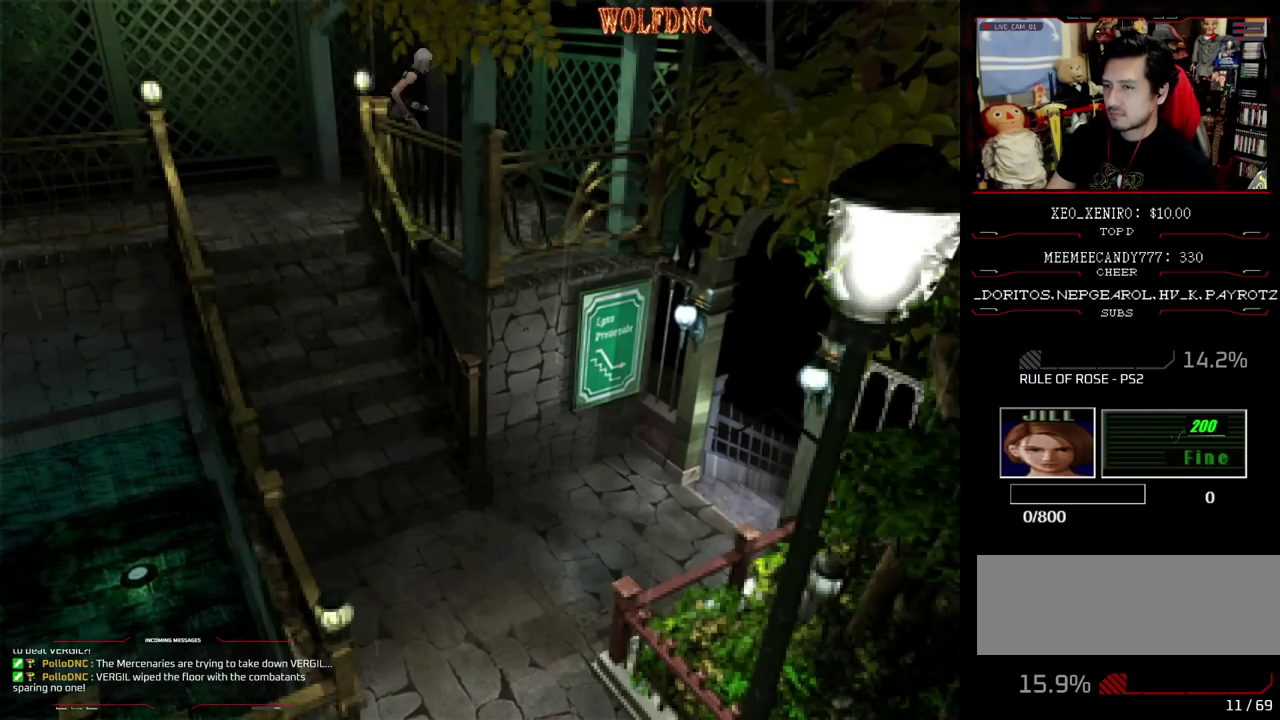
Gameplay with a controller (PlayStation layout); each line is a JSON object with the inputs held at the frame after it. "events" lists button and stick changes between this image and that frame as [ms after this image, input, new state], when the widget could be followed in between. Not read: L3 R3 other_buttons.
{"buttons": ["CROSS", "SQUARE", "DPAD_UP"], "events": [[183, "DPAD_UP", "down"], [183, "SQUARE", "down"], [417, "DPAD_RIGHT", "up"], [467, "CROSS", "down"]]}
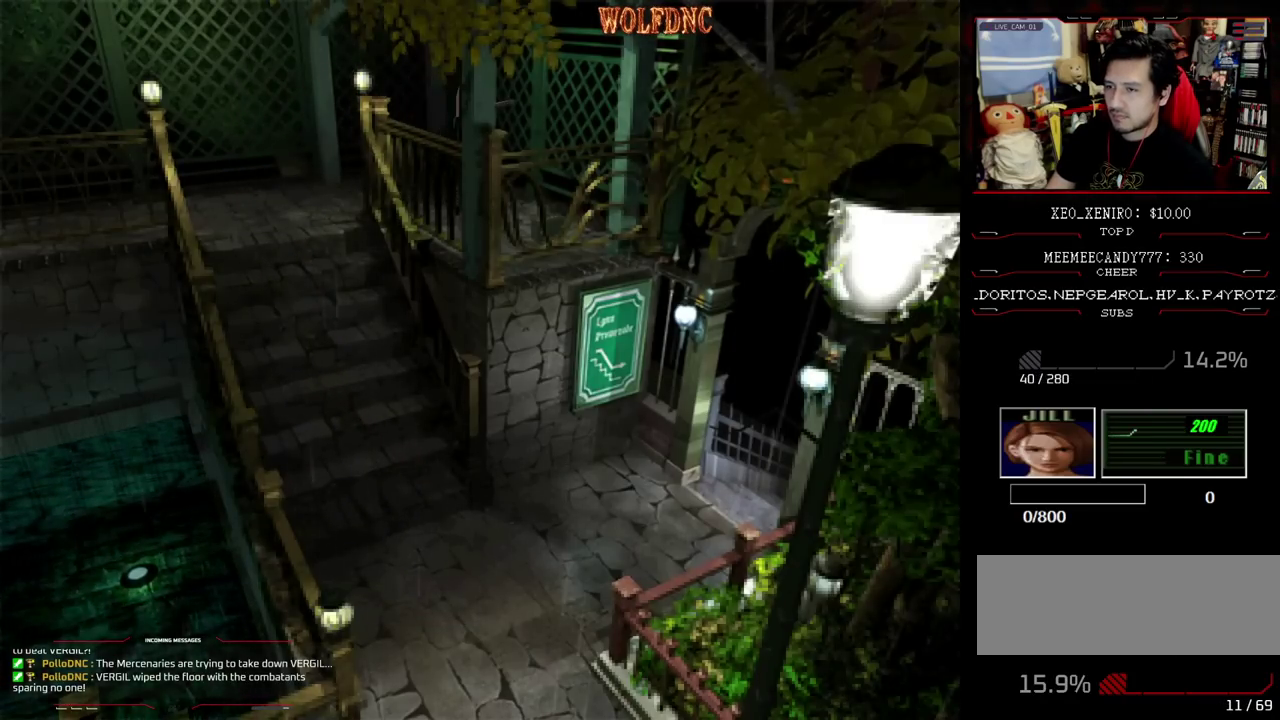
{"buttons": ["CROSS", "DPAD_RIGHT"], "events": [[100, "CROSS", "up"], [150, "CROSS", "down"], [200, "DPAD_LEFT", "down"], [300, "DPAD_LEFT", "up"], [300, "SQUARE", "up"], [333, "DPAD_UP", "up"], [433, "DPAD_RIGHT", "down"]]}
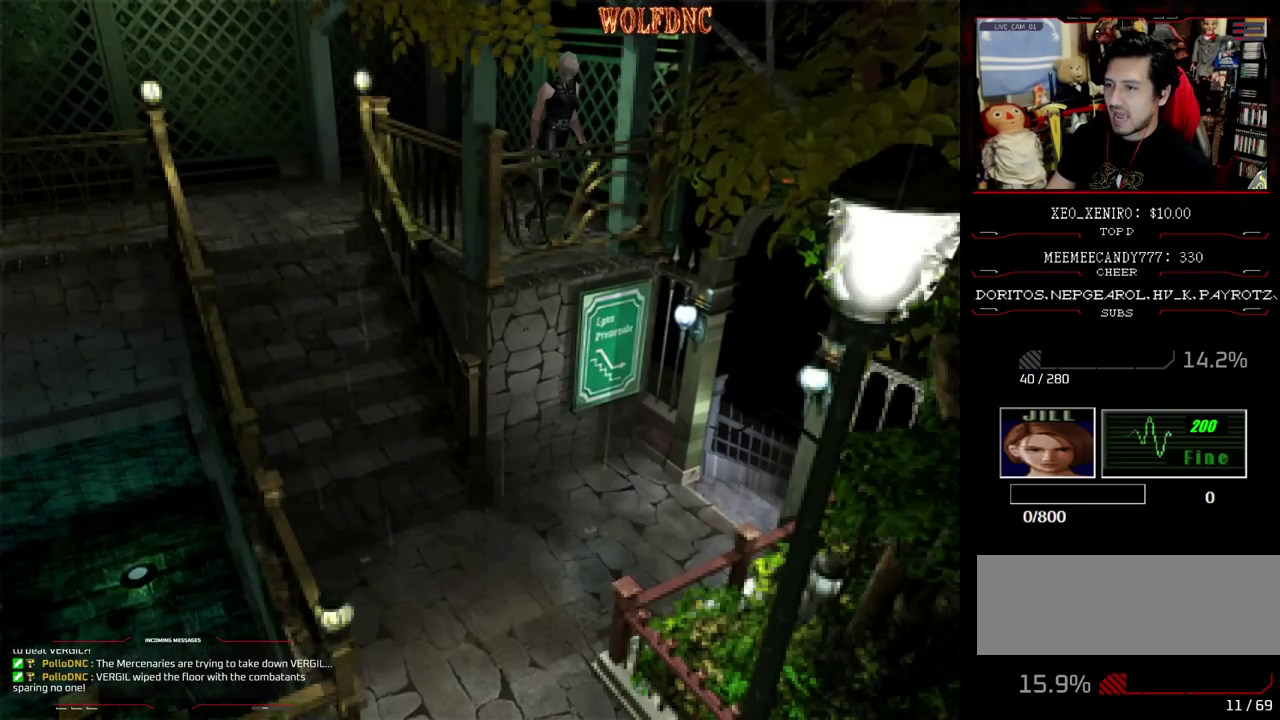
{"buttons": ["CROSS"], "events": [[67, "CROSS", "up"], [117, "CROSS", "down"], [117, "DPAD_RIGHT", "up"], [167, "DPAD_DOWN", "down"], [317, "DPAD_DOWN", "up"], [450, "CROSS", "up"], [500, "CROSS", "down"]]}
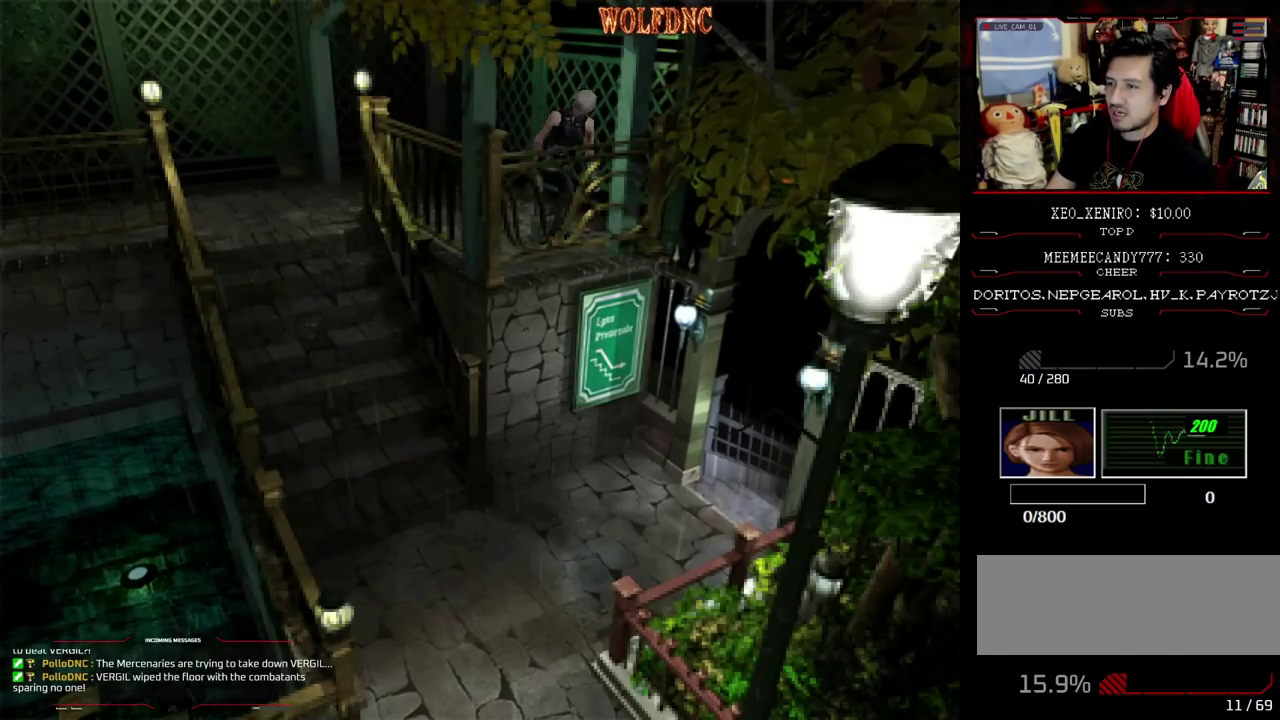
{"buttons": ["CROSS"], "events": [[183, "CROSS", "up"], [233, "CROSS", "down"], [417, "CROSS", "up"], [467, "CROSS", "down"]]}
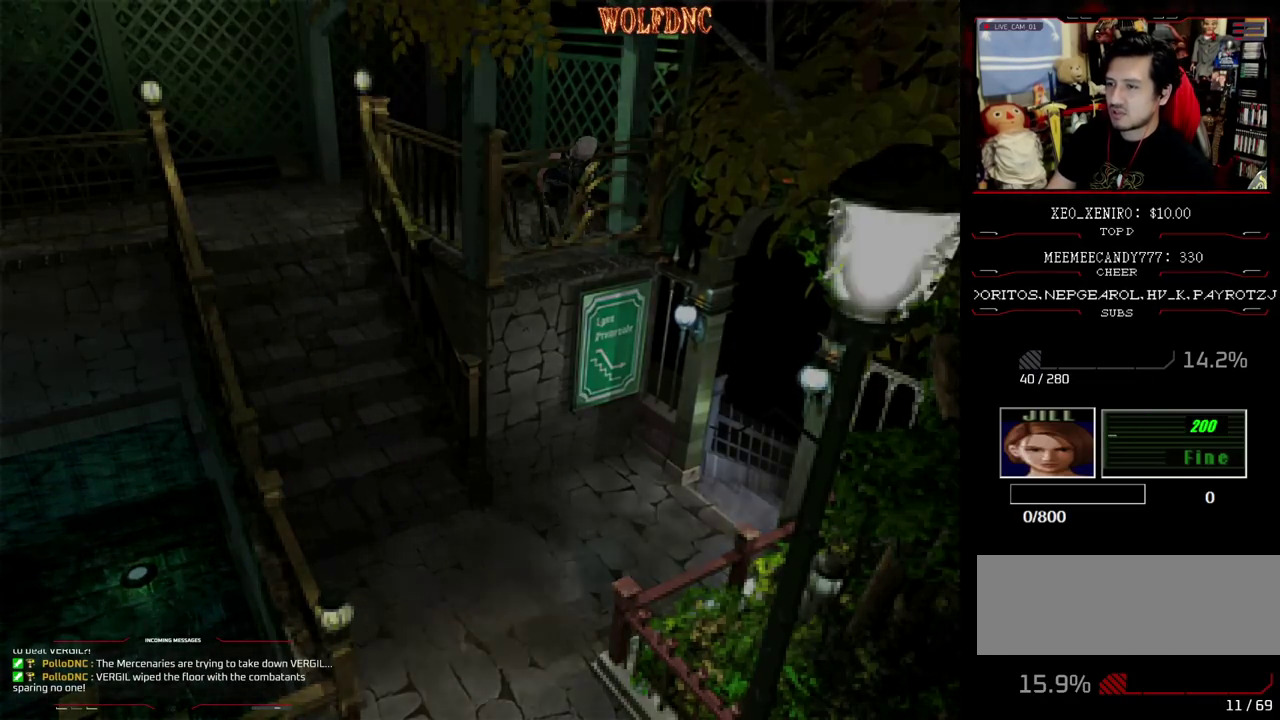
{"buttons": ["CROSS"], "events": [[200, "CROSS", "up"], [250, "CROSS", "down"]]}
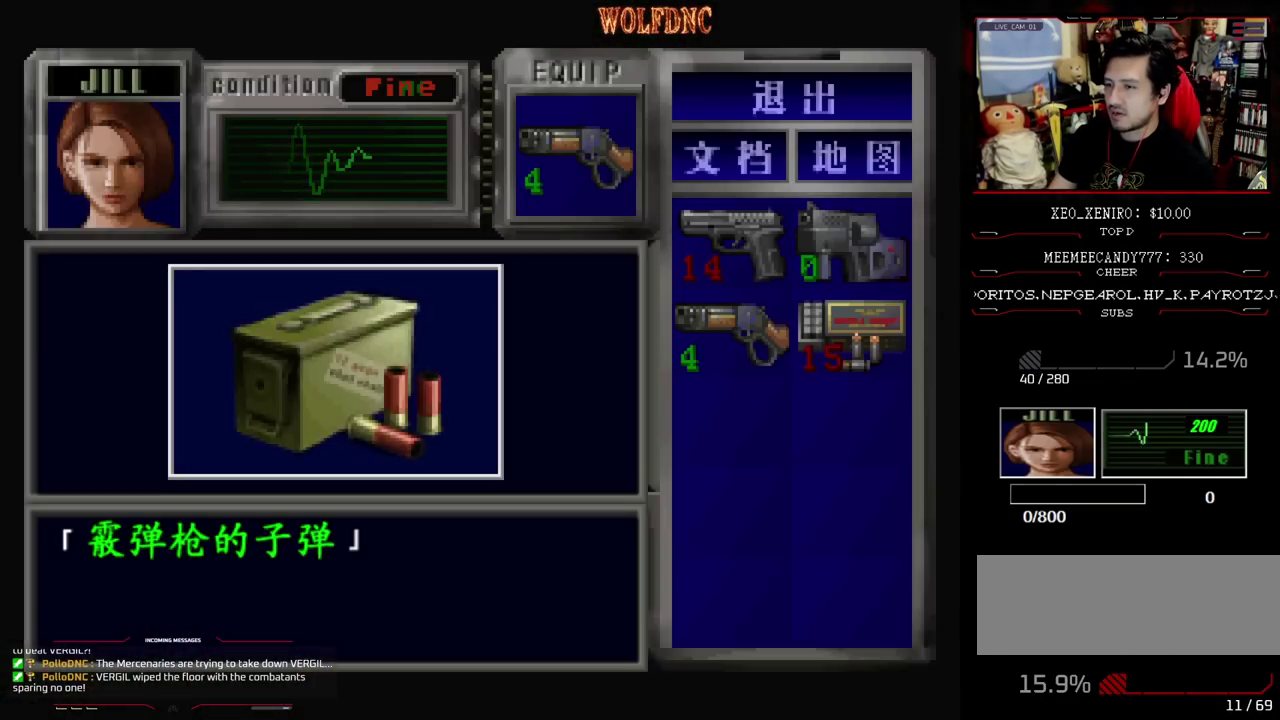
{"buttons": ["CROSS"], "events": []}
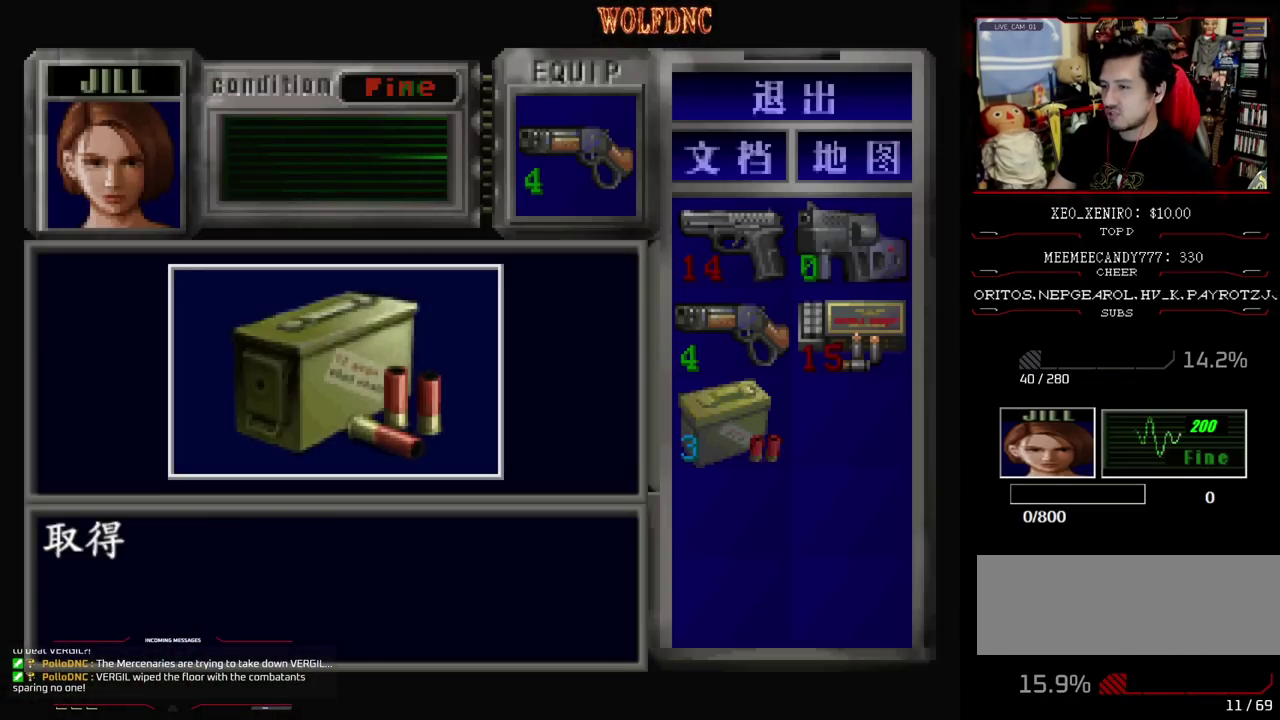
{"buttons": ["SQUARE", "DPAD_DOWN"], "events": [[83, "SQUARE", "down"], [233, "SQUARE", "up"], [283, "CROSS", "up"], [317, "DPAD_DOWN", "down"], [417, "SQUARE", "down"]]}
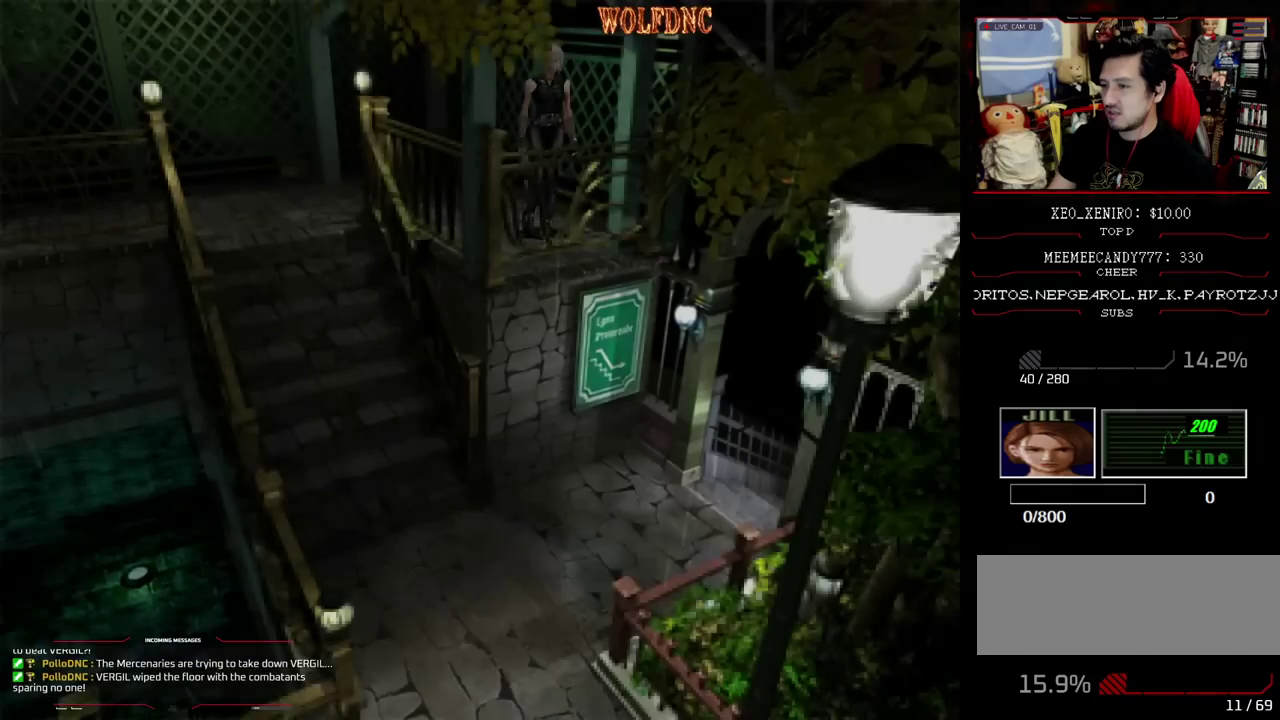
{"buttons": ["SQUARE", "DPAD_UP", "DPAD_LEFT"], "events": [[17, "DPAD_DOWN", "up"], [17, "SQUARE", "up"], [150, "DPAD_UP", "down"], [150, "SQUARE", "down"], [483, "DPAD_LEFT", "down"]]}
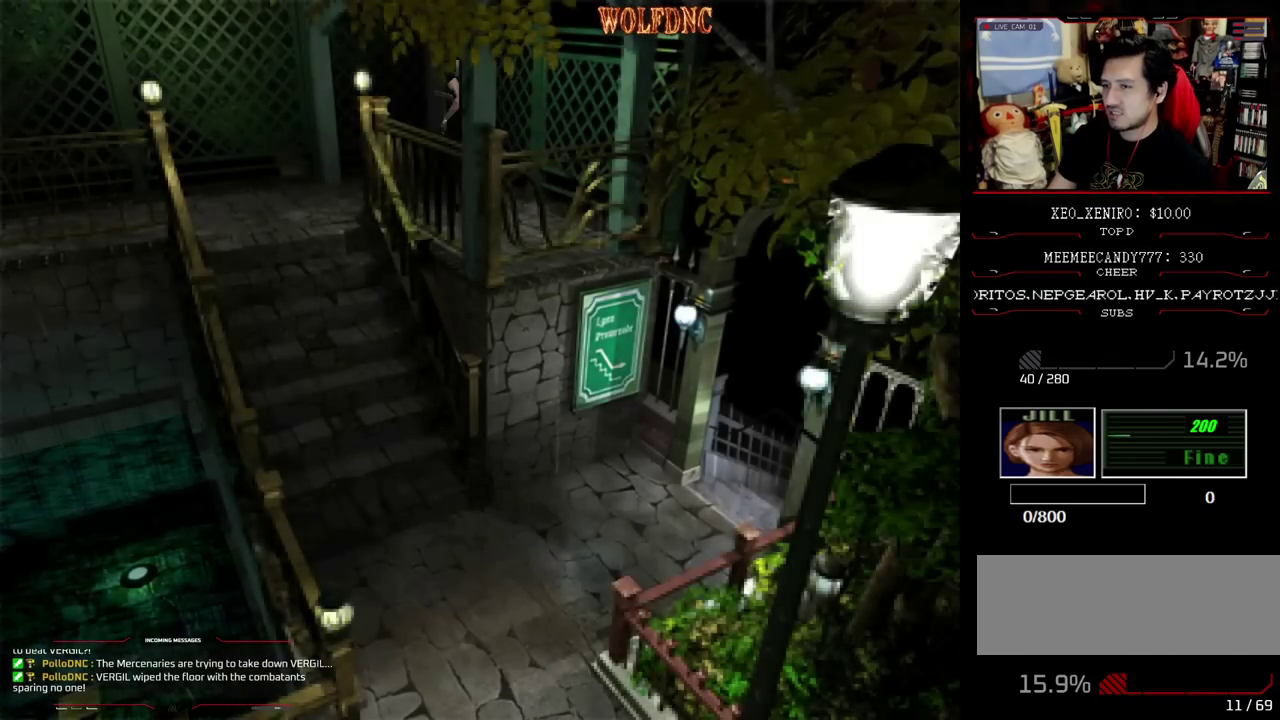
{"buttons": ["SQUARE", "DPAD_UP"], "events": [[400, "DPAD_LEFT", "up"]]}
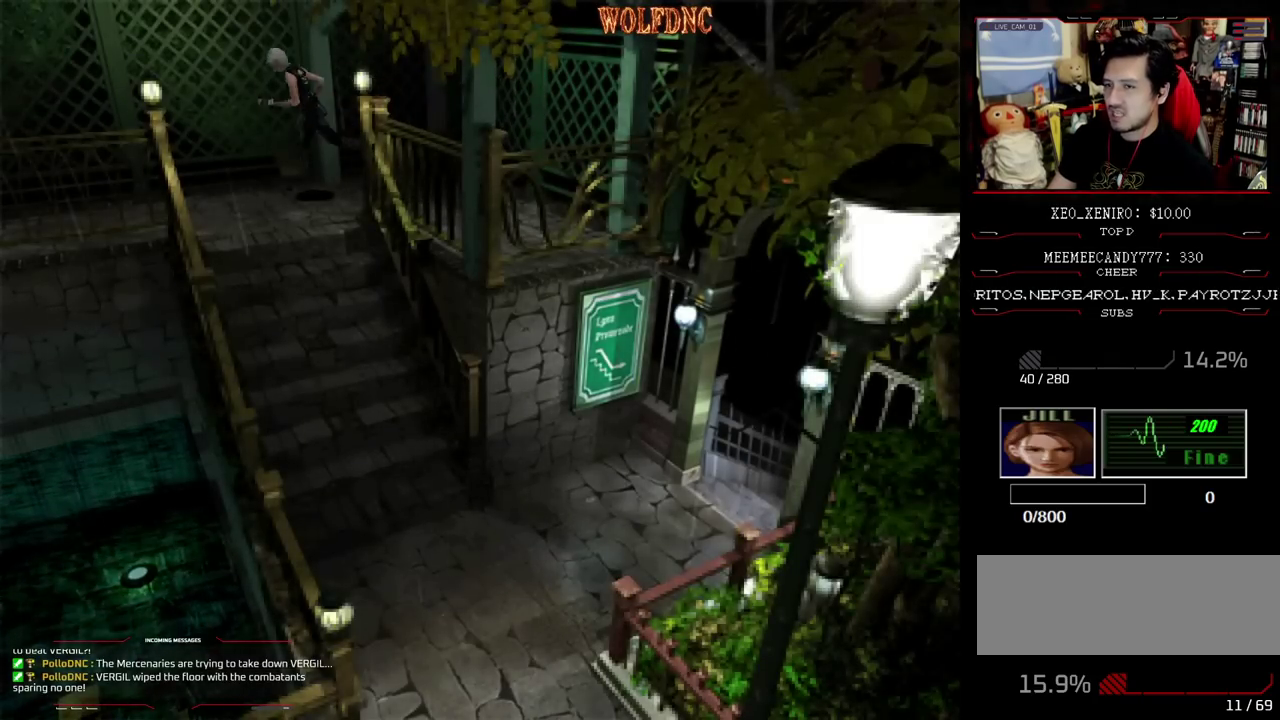
{"buttons": ["SQUARE", "DPAD_UP", "DPAD_LEFT"], "events": [[233, "DPAD_LEFT", "down"], [317, "DPAD_LEFT", "up"], [467, "DPAD_LEFT", "down"]]}
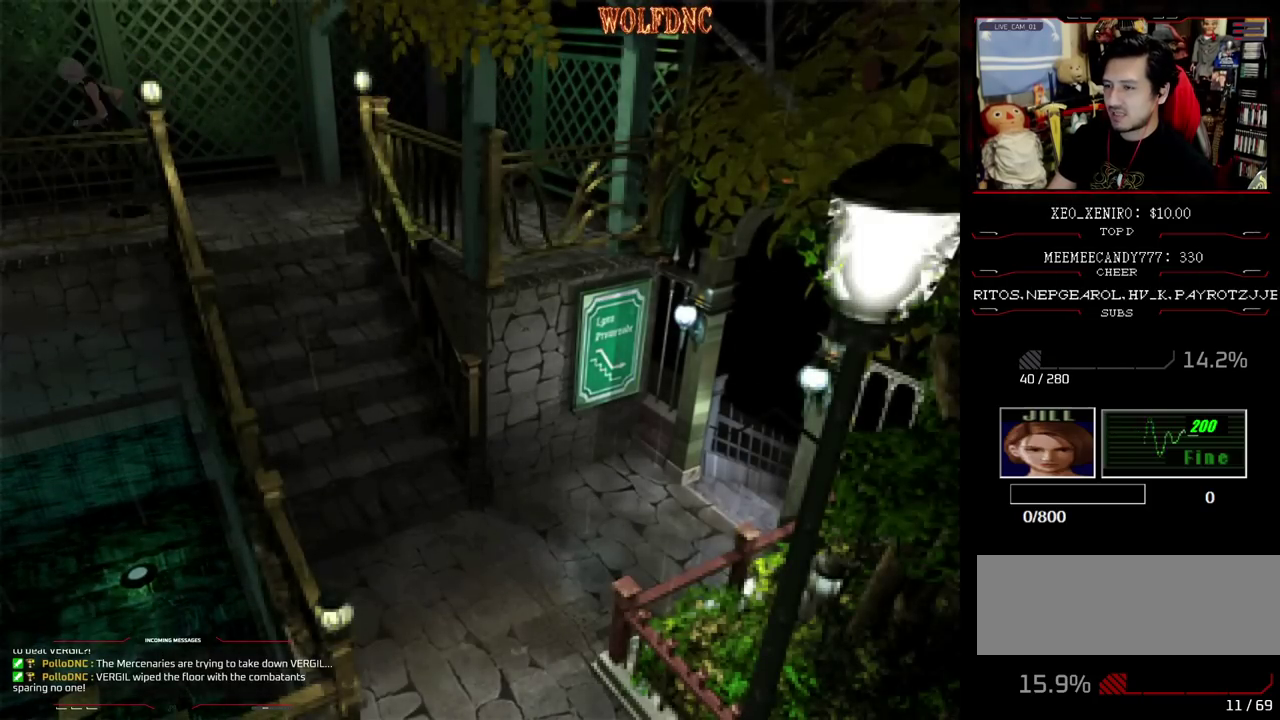
{"buttons": ["SQUARE", "DPAD_UP"], "events": [[100, "DPAD_LEFT", "up"]]}
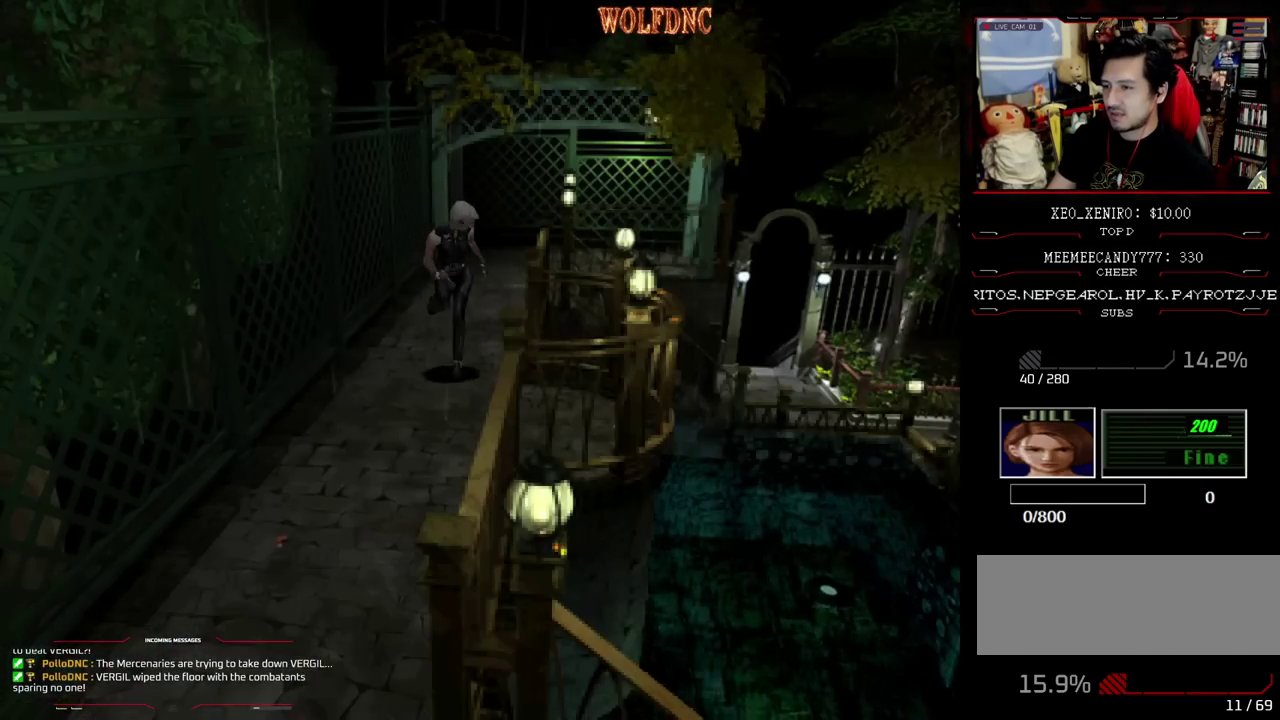
{"buttons": ["SQUARE", "DPAD_UP", "DPAD_LEFT"], "events": [[33, "DPAD_LEFT", "down"], [267, "DPAD_UP", "up"], [267, "SQUARE", "up"], [400, "SQUARE", "down"], [450, "DPAD_UP", "down"]]}
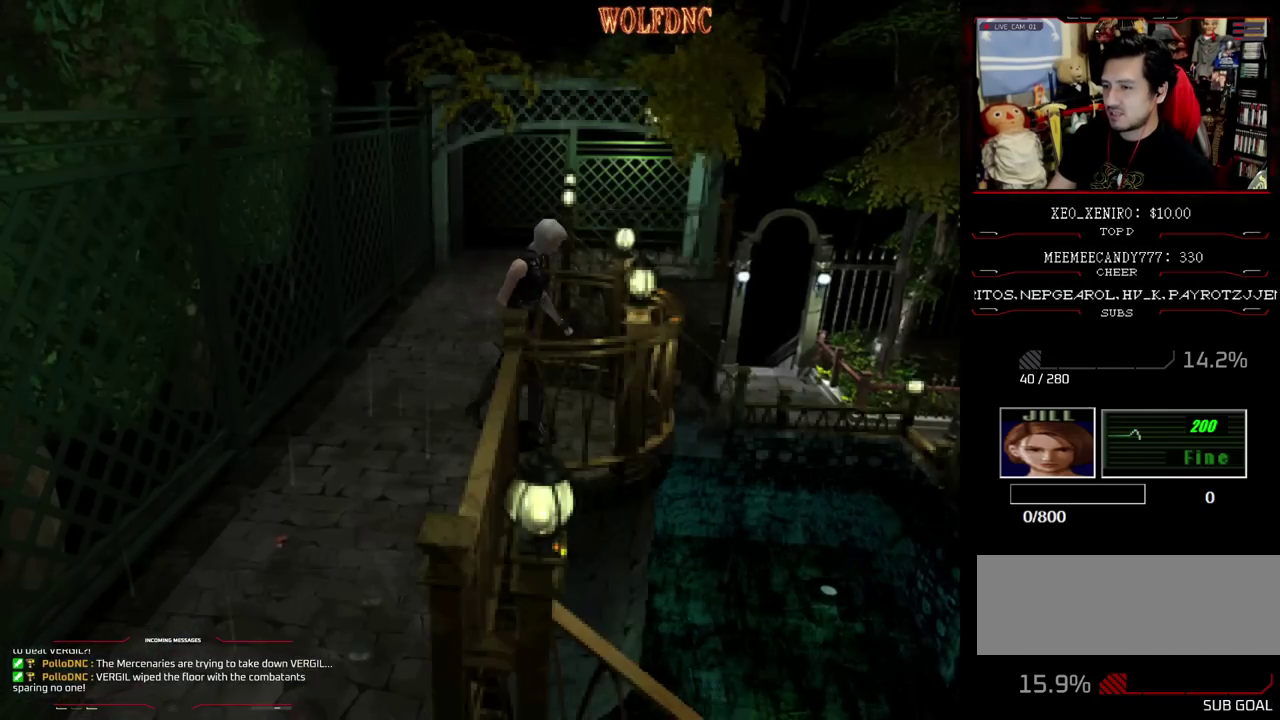
{"buttons": ["CROSS"], "events": [[50, "CROSS", "down"], [83, "SQUARE", "up"], [133, "CROSS", "up"], [183, "CROSS", "down"], [233, "DPAD_UP", "up"], [367, "CROSS", "up"], [417, "CROSS", "down"], [417, "DPAD_LEFT", "up"]]}
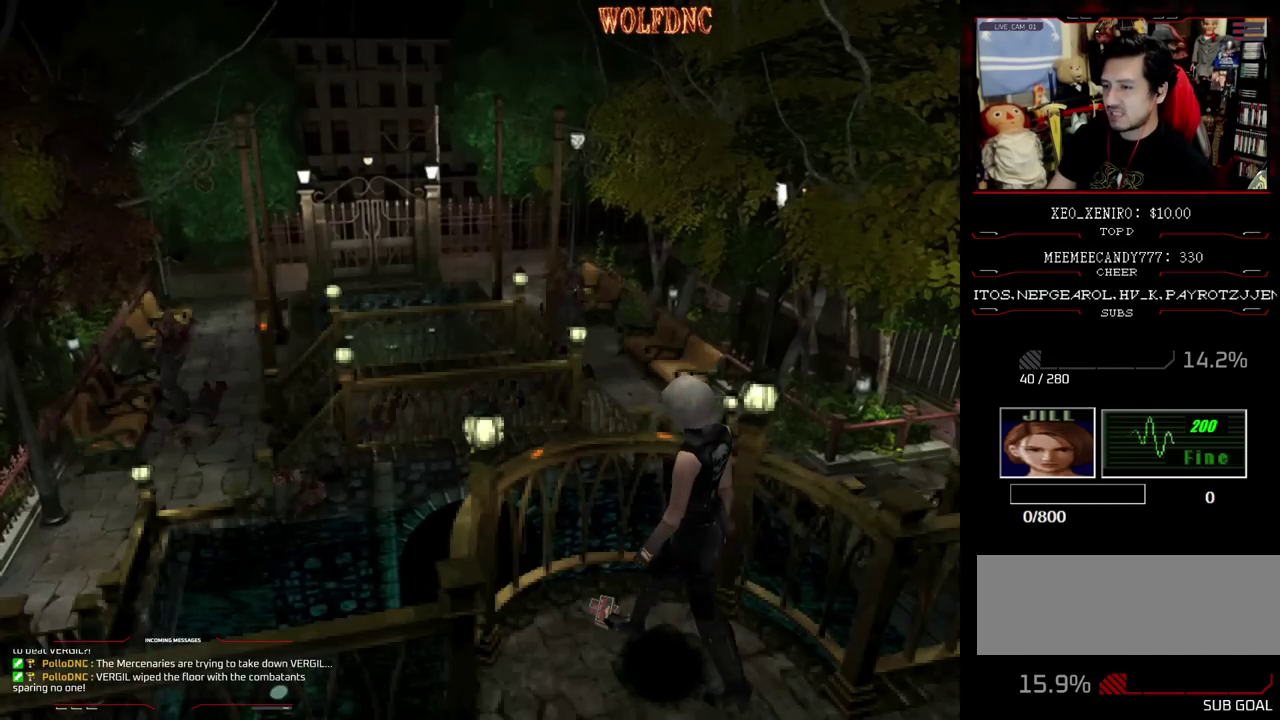
{"buttons": ["CROSS", "DPAD_RIGHT"], "events": [[17, "CROSS", "up"], [67, "CROSS", "down"], [150, "CROSS", "up"], [200, "CROSS", "down"], [250, "CROSS", "up"], [300, "DPAD_RIGHT", "down"], [333, "CROSS", "down"], [383, "CROSS", "up"], [433, "CROSS", "down"]]}
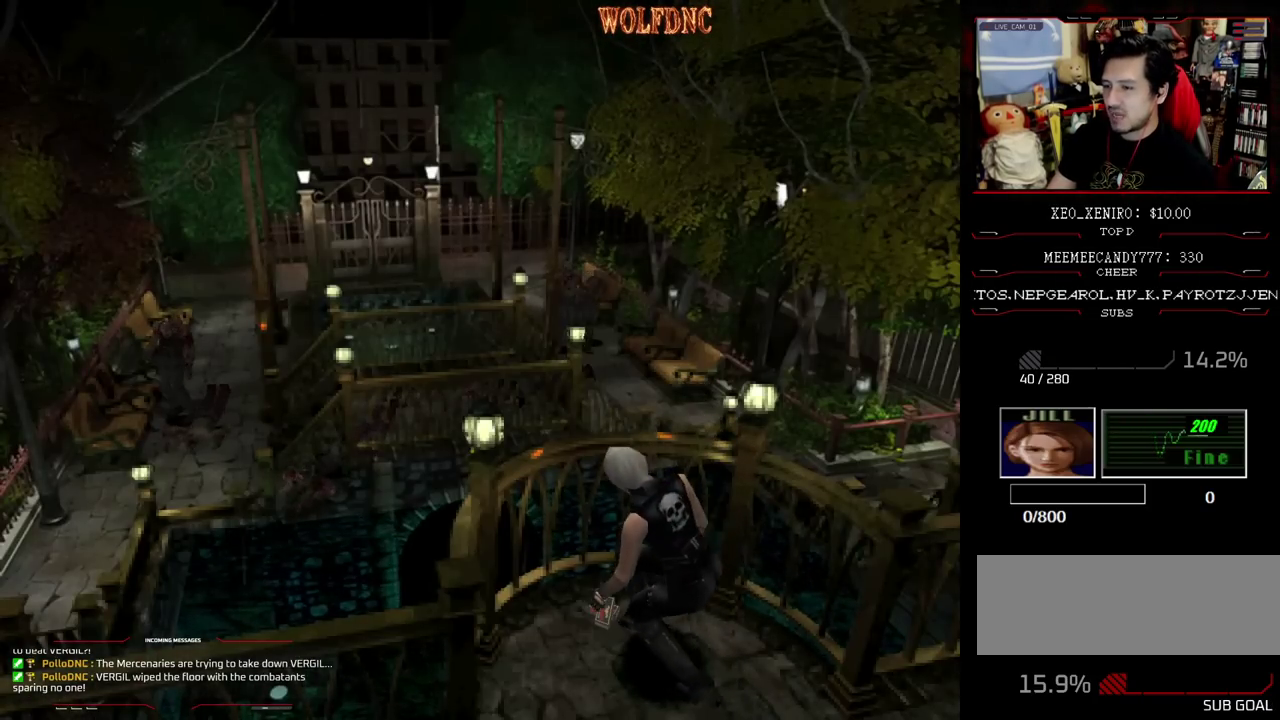
{"buttons": [], "events": [[83, "DPAD_RIGHT", "up"], [500, "CROSS", "up"]]}
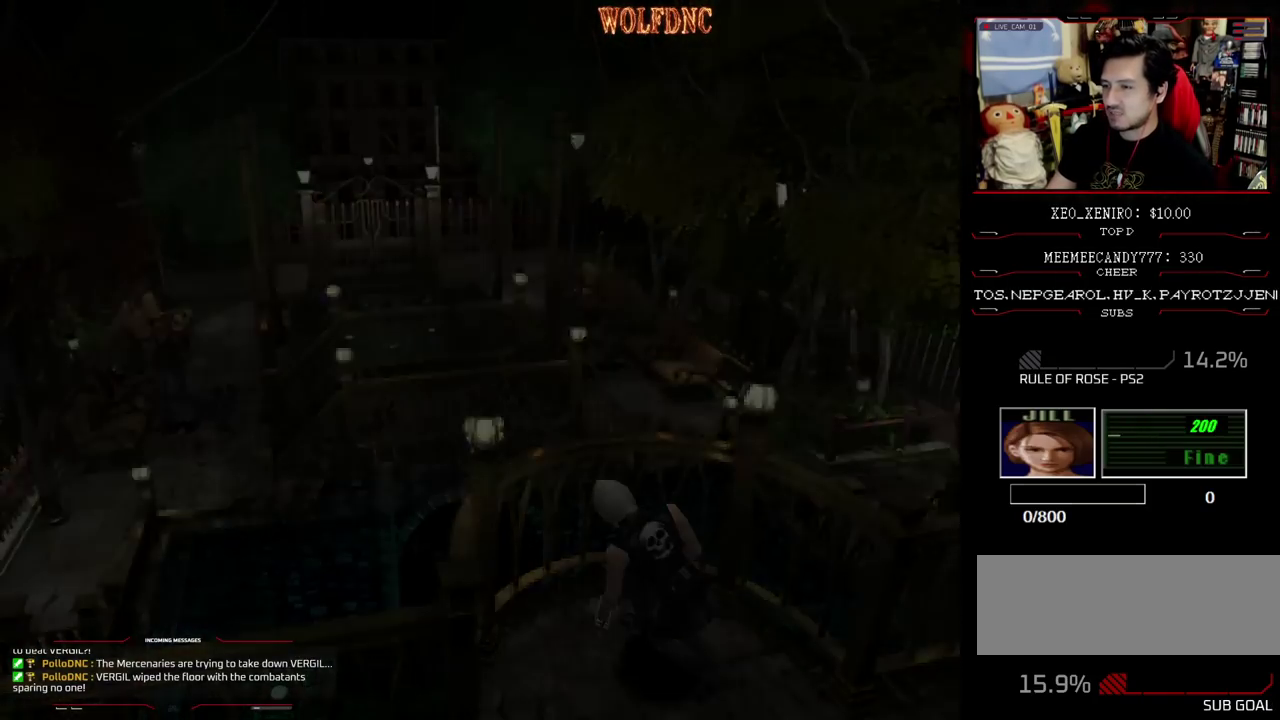
{"buttons": ["CROSS"], "events": [[50, "CROSS", "down"], [133, "CROSS", "up"], [183, "CROSS", "down"]]}
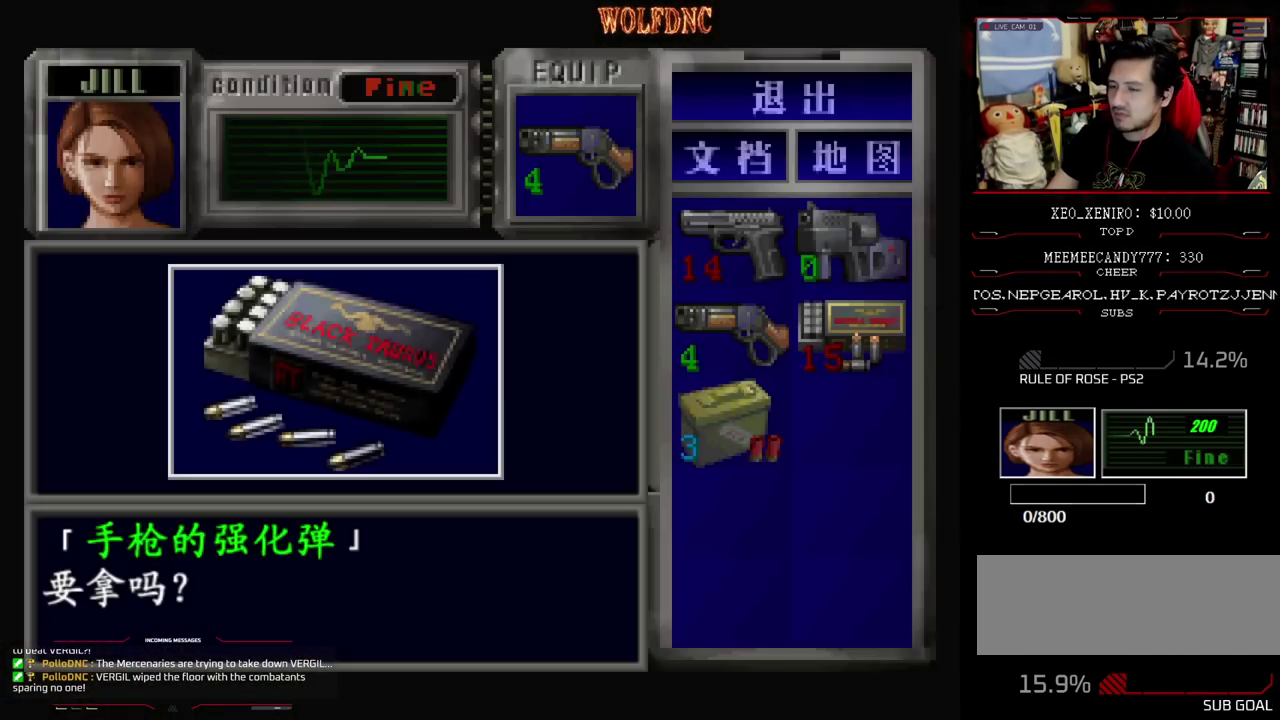
{"buttons": ["CROSS"], "events": [[200, "CROSS", "up"], [250, "CROSS", "down"], [333, "CROSS", "up"], [383, "CROSS", "down"]]}
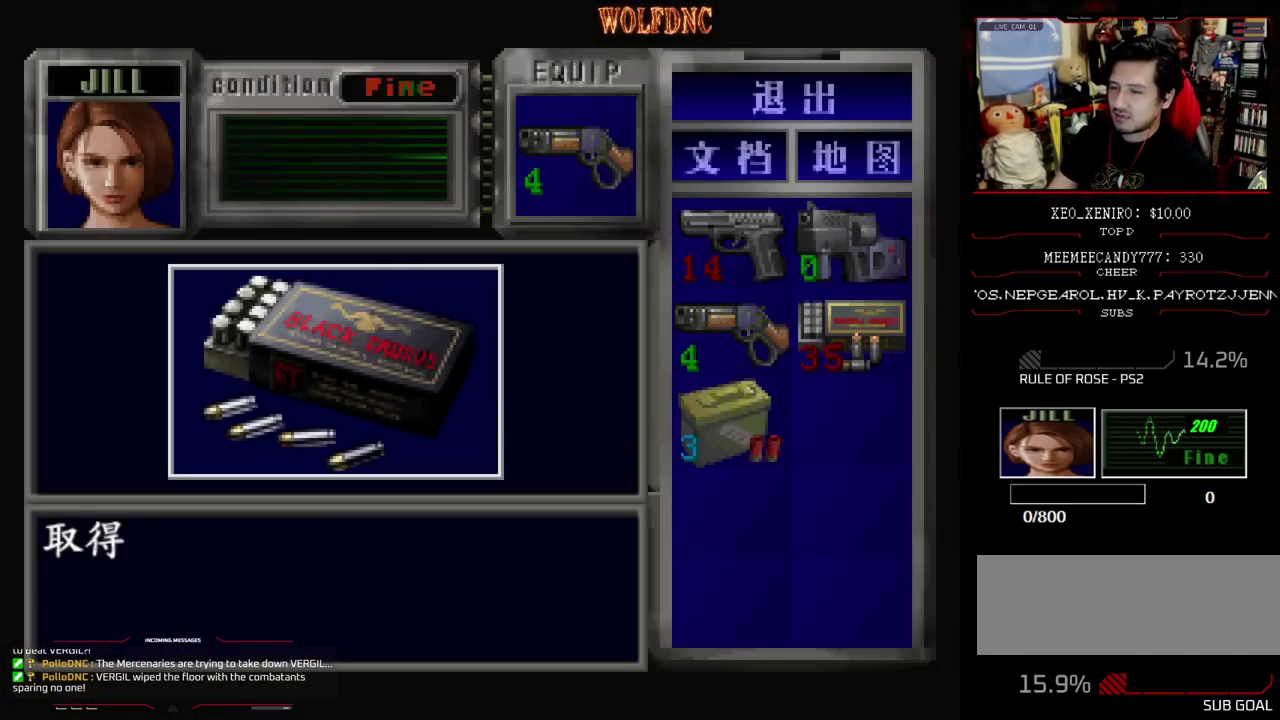
{"buttons": [], "events": [[33, "SQUARE", "down"], [167, "SQUARE", "up"], [217, "CROSS", "up"], [267, "DPAD_DOWN", "down"], [350, "SQUARE", "down"], [450, "DPAD_DOWN", "up"], [450, "SQUARE", "up"]]}
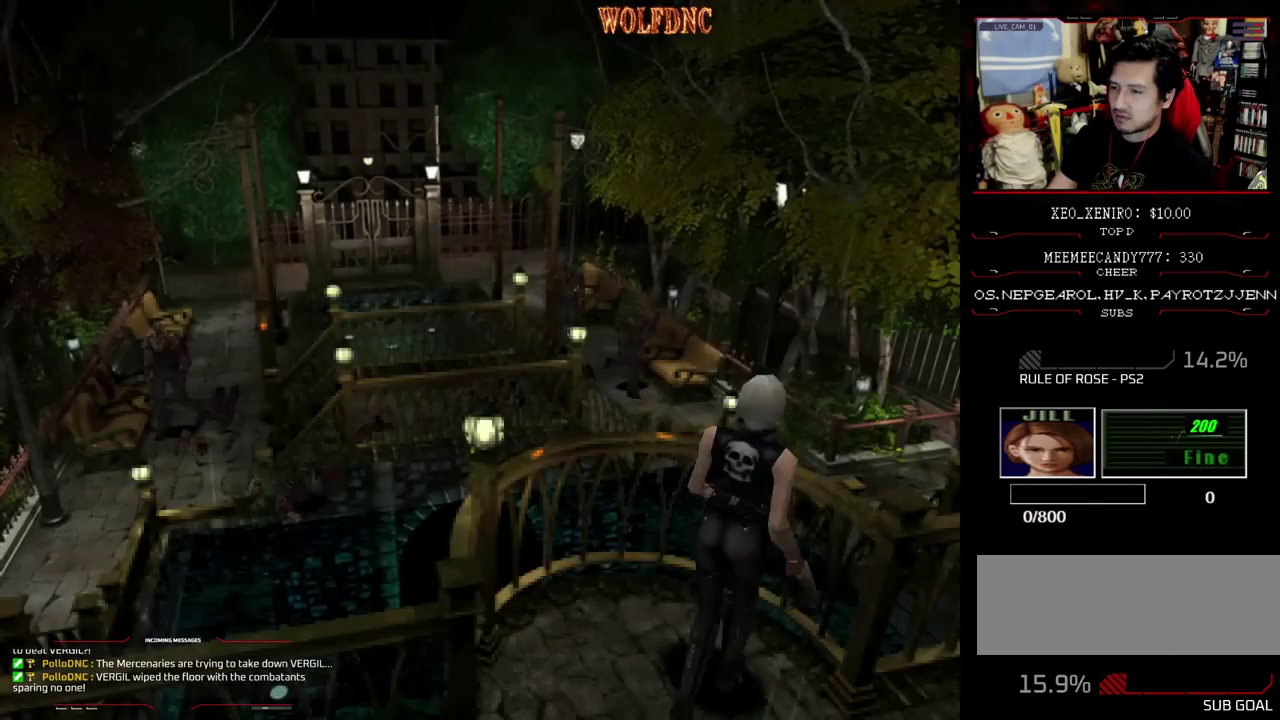
{"buttons": ["SQUARE", "DPAD_UP"], "events": [[83, "DPAD_UP", "down"], [83, "SQUARE", "down"], [183, "DPAD_LEFT", "down"], [317, "DPAD_LEFT", "up"]]}
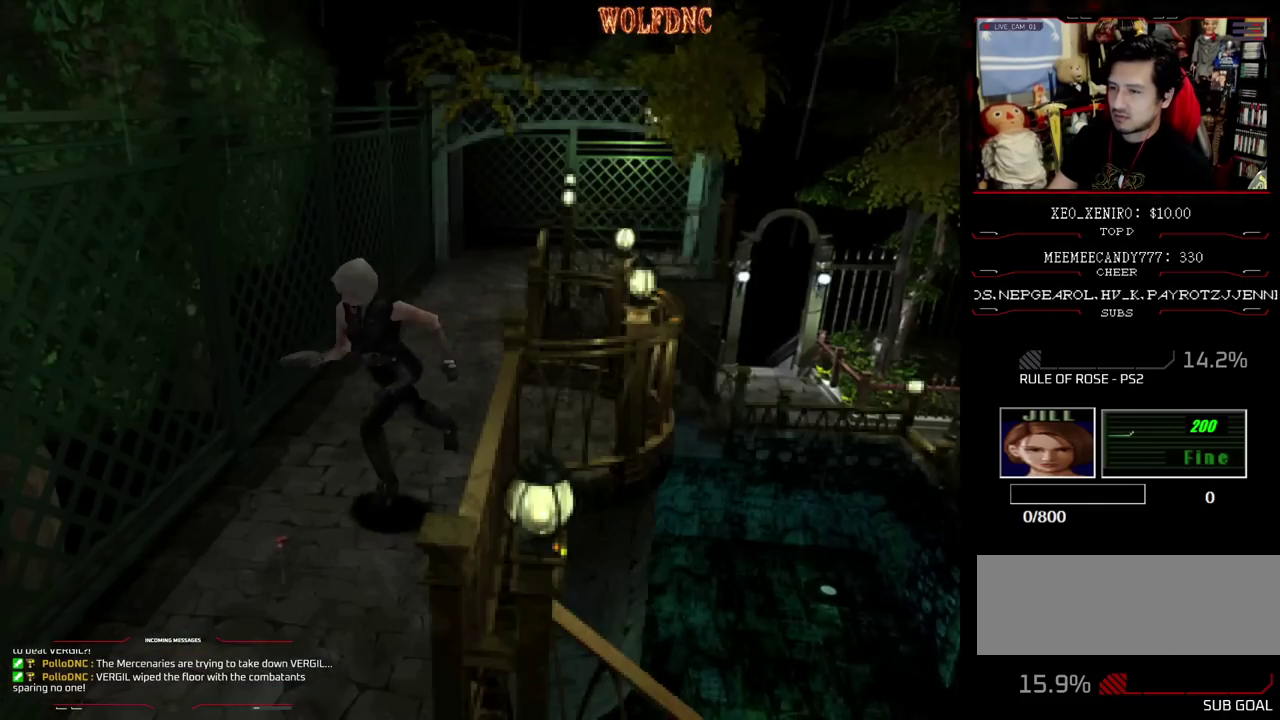
{"buttons": ["SQUARE", "DPAD_UP"], "events": [[67, "DPAD_UP", "up"], [67, "SQUARE", "up"], [250, "DPAD_LEFT", "down"], [250, "SQUARE", "down"], [300, "DPAD_UP", "down"], [483, "DPAD_LEFT", "up"]]}
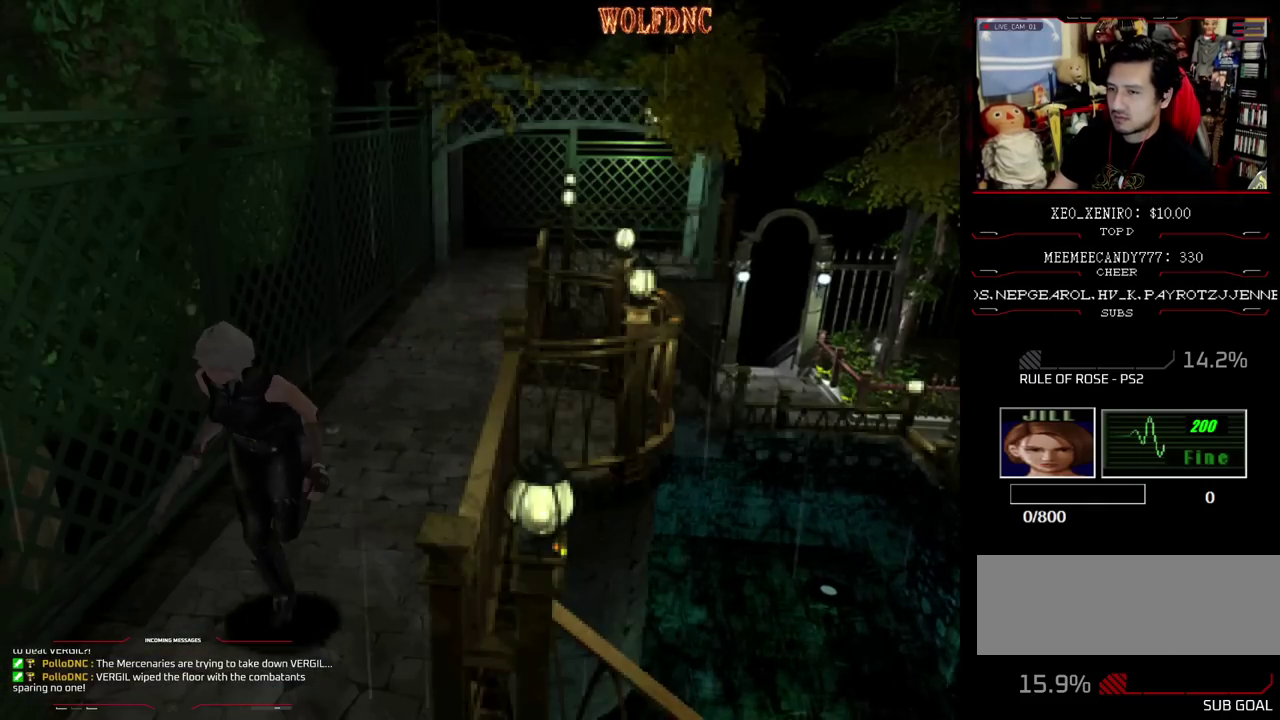
{"buttons": [], "events": [[33, "DPAD_UP", "up"], [33, "SQUARE", "up"]]}
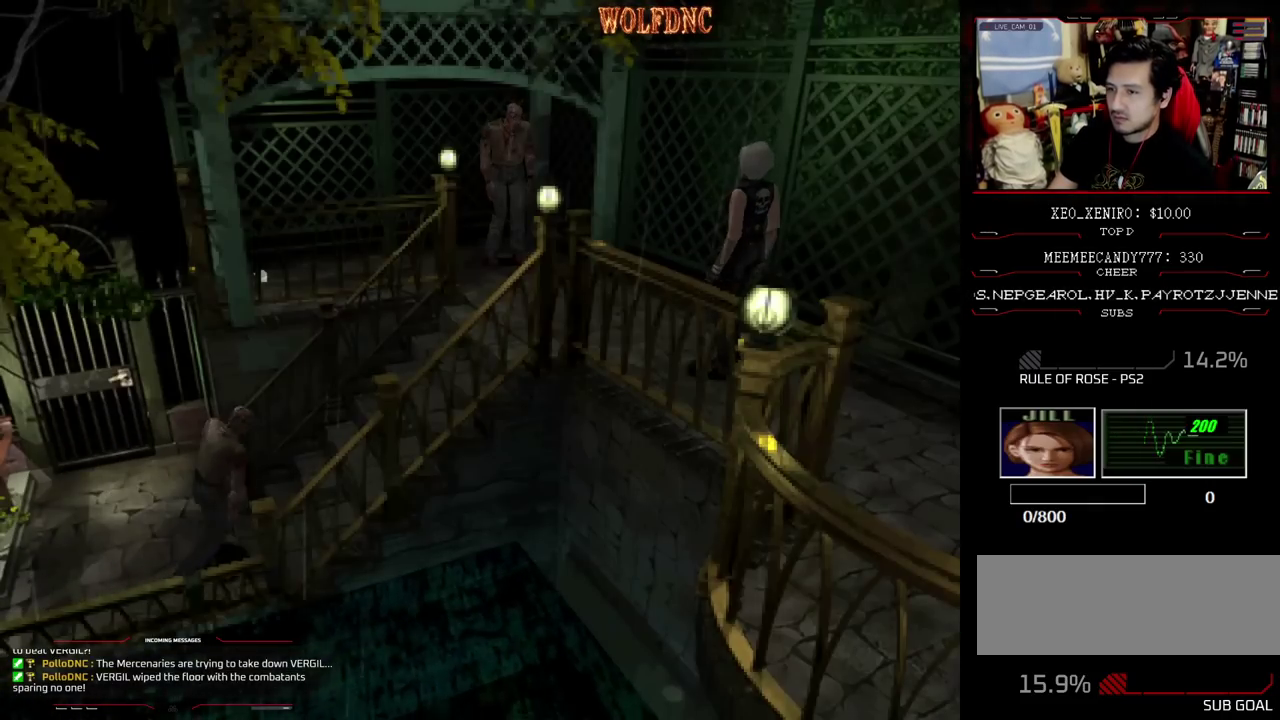
{"buttons": ["R1"], "events": [[83, "R1", "down"]]}
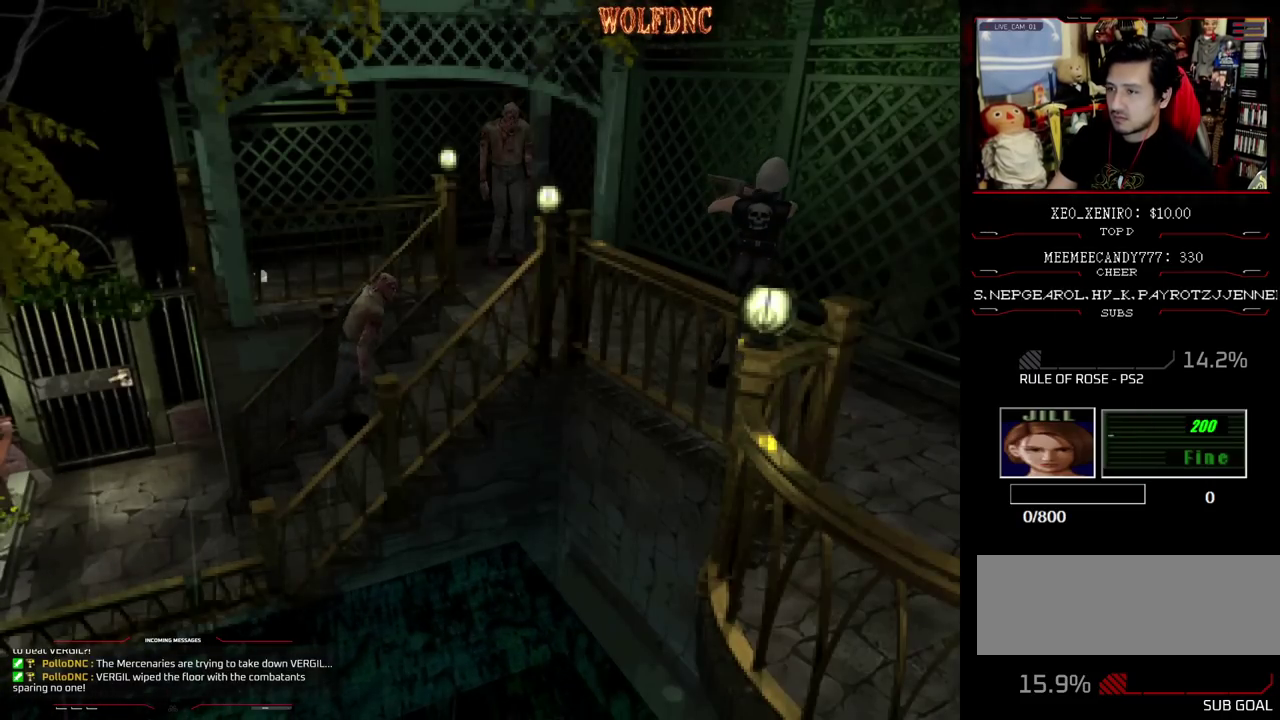
{"buttons": ["R1"], "events": []}
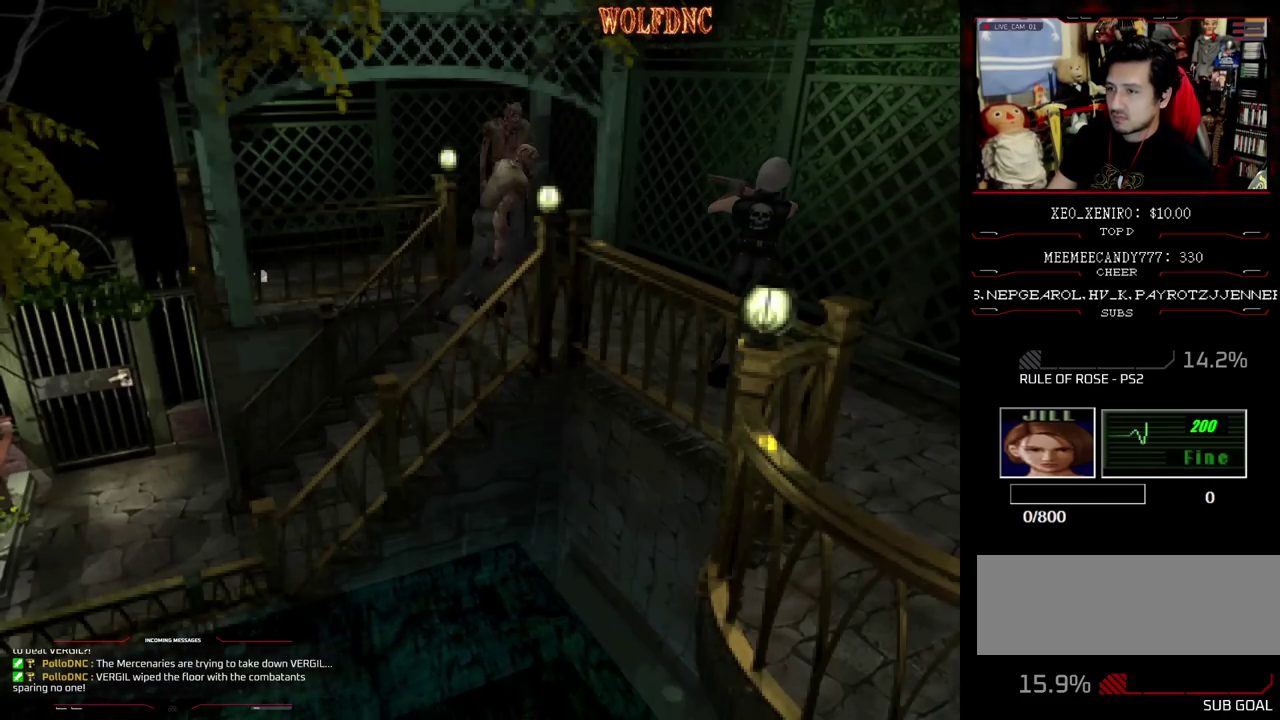
{"buttons": [], "events": [[217, "DPAD_DOWN", "down"], [267, "CROSS", "down"], [267, "DPAD_DOWN", "up"], [350, "CROSS", "up"], [400, "R1", "up"]]}
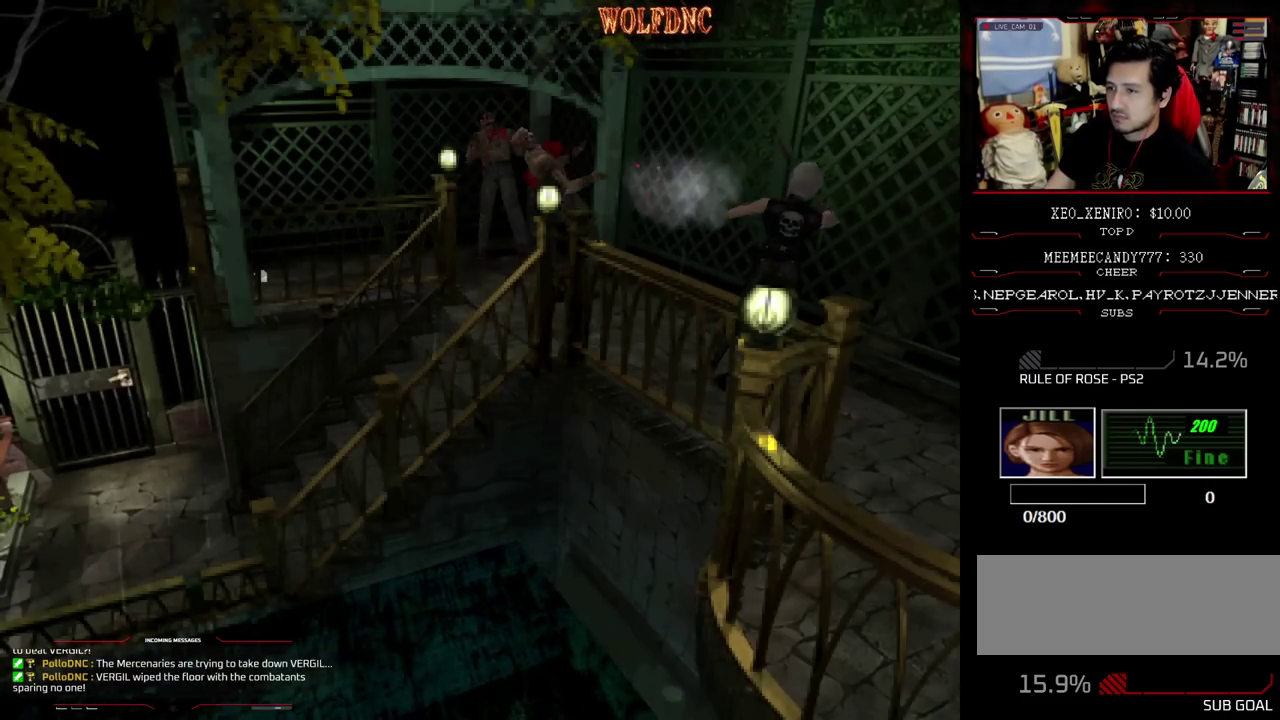
{"buttons": [], "events": []}
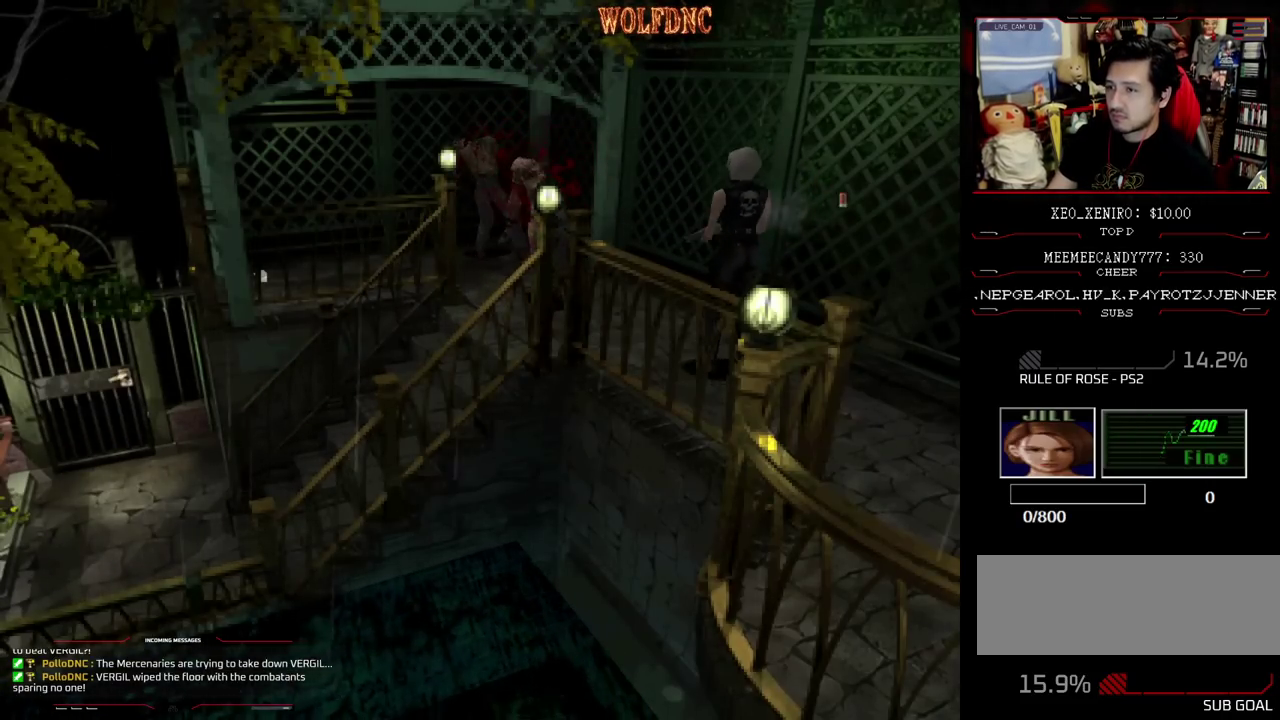
{"buttons": ["CIRCLE"], "events": [[200, "DPAD_DOWN", "down"], [300, "DPAD_DOWN", "up"], [333, "CIRCLE", "down"], [383, "CIRCLE", "up"], [483, "CIRCLE", "down"]]}
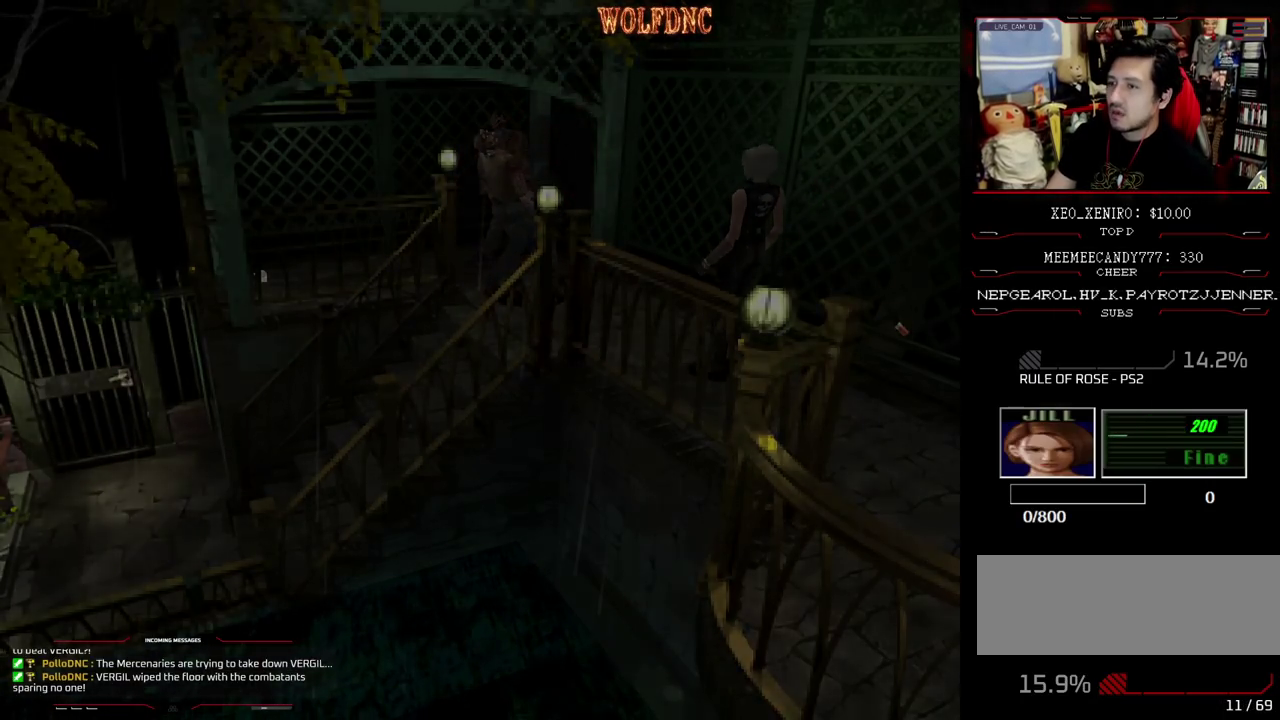
{"buttons": ["CIRCLE"], "events": [[33, "CIRCLE", "up"], [500, "CIRCLE", "down"]]}
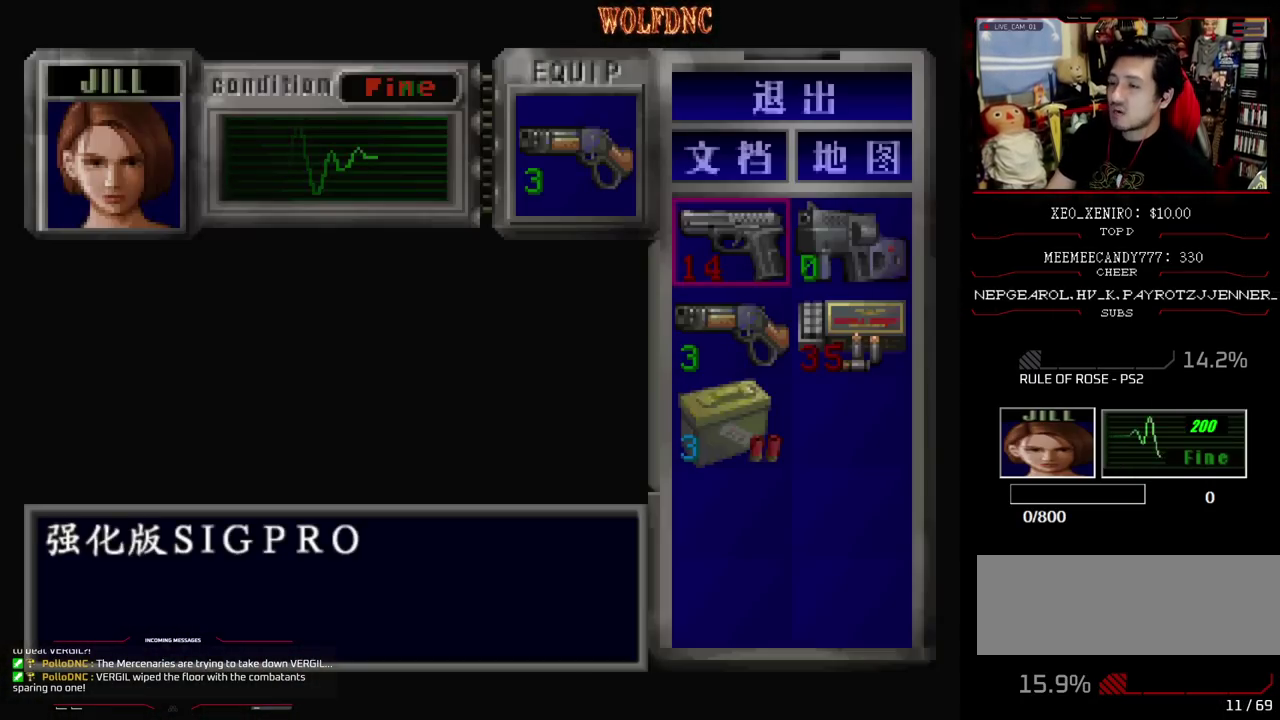
{"buttons": ["R1"], "events": [[83, "CIRCLE", "up"], [183, "R1", "down"]]}
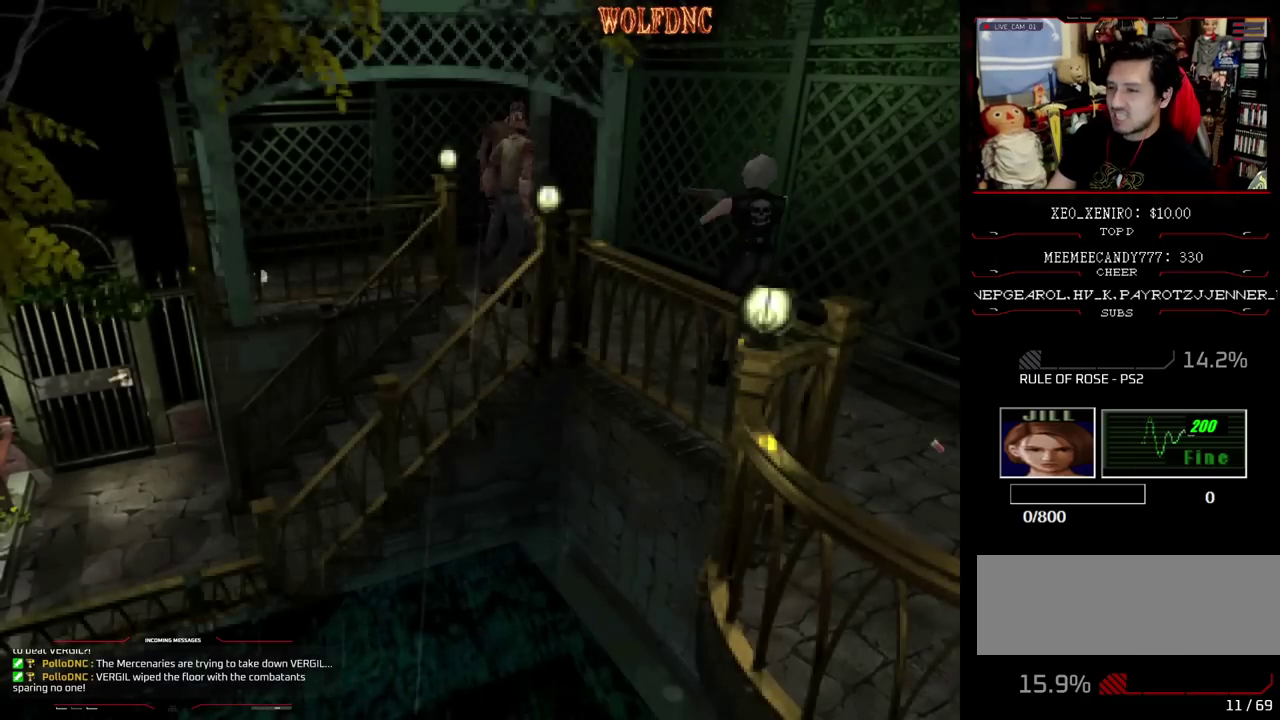
{"buttons": ["R1"], "events": [[250, "DPAD_DOWN", "down"], [333, "CROSS", "down"], [333, "DPAD_DOWN", "up"], [433, "CROSS", "up"]]}